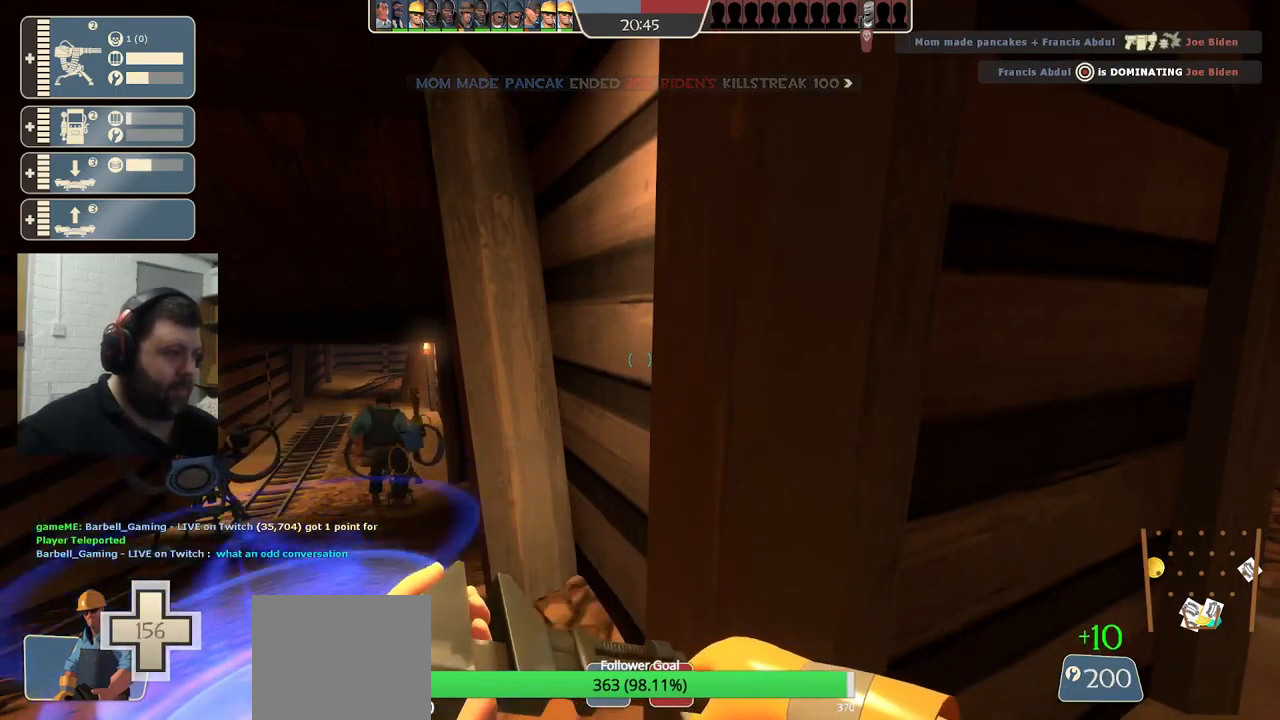
Gameplay with a controller (PlayStation layout); each line is a JSON object with the inputs held at the frame after it. "events" lists button and stick changes between this image and that frame as [ms after this image, input, new state], when the widget could be followed in between.
{"buttons": [], "left_stick": "center", "right_stick": "right", "events": [[333, "right_stick", "right"]]}
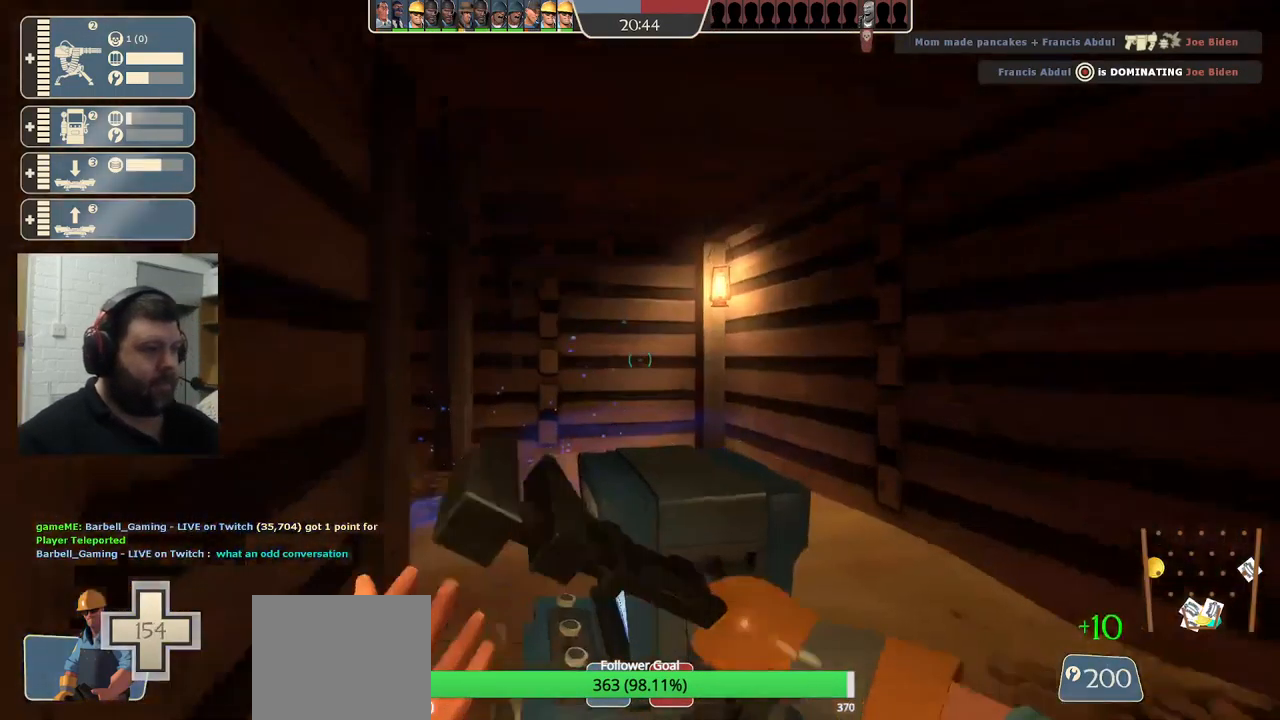
{"buttons": ["R2"], "left_stick": "center", "right_stick": "center", "events": [[17, "left_stick", "up-right"], [17, "right_stick", "center"], [67, "R2", "down"], [150, "left_stick", "center"], [367, "right_stick", "left"], [484, "right_stick", "center"]]}
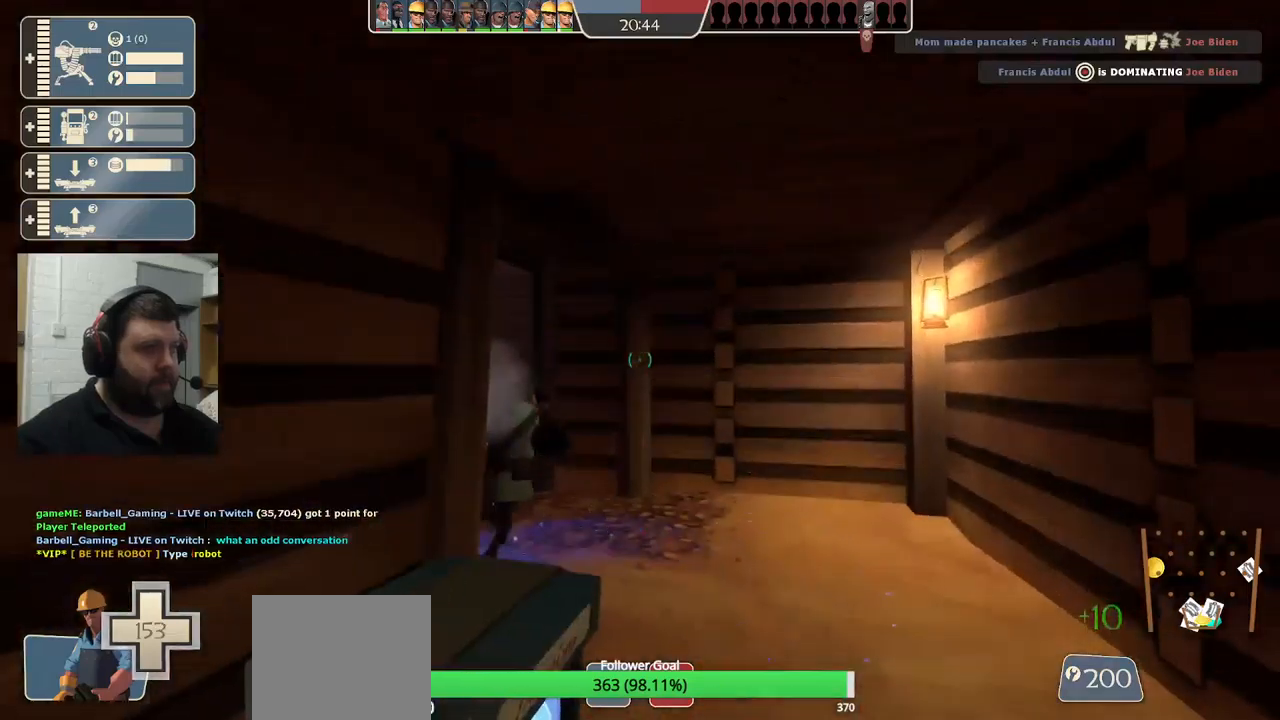
{"buttons": ["R2"], "left_stick": "center", "right_stick": "center", "events": []}
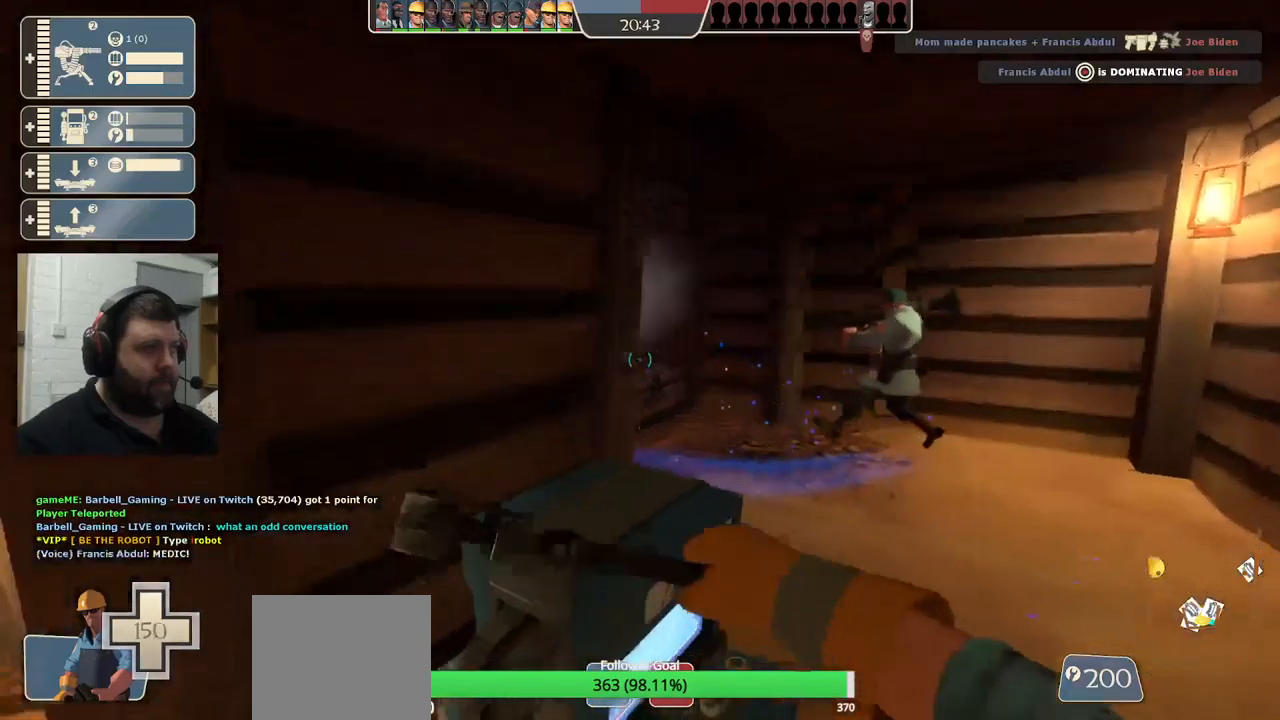
{"buttons": [], "left_stick": "center", "right_stick": "center", "events": [[67, "R2", "up"]]}
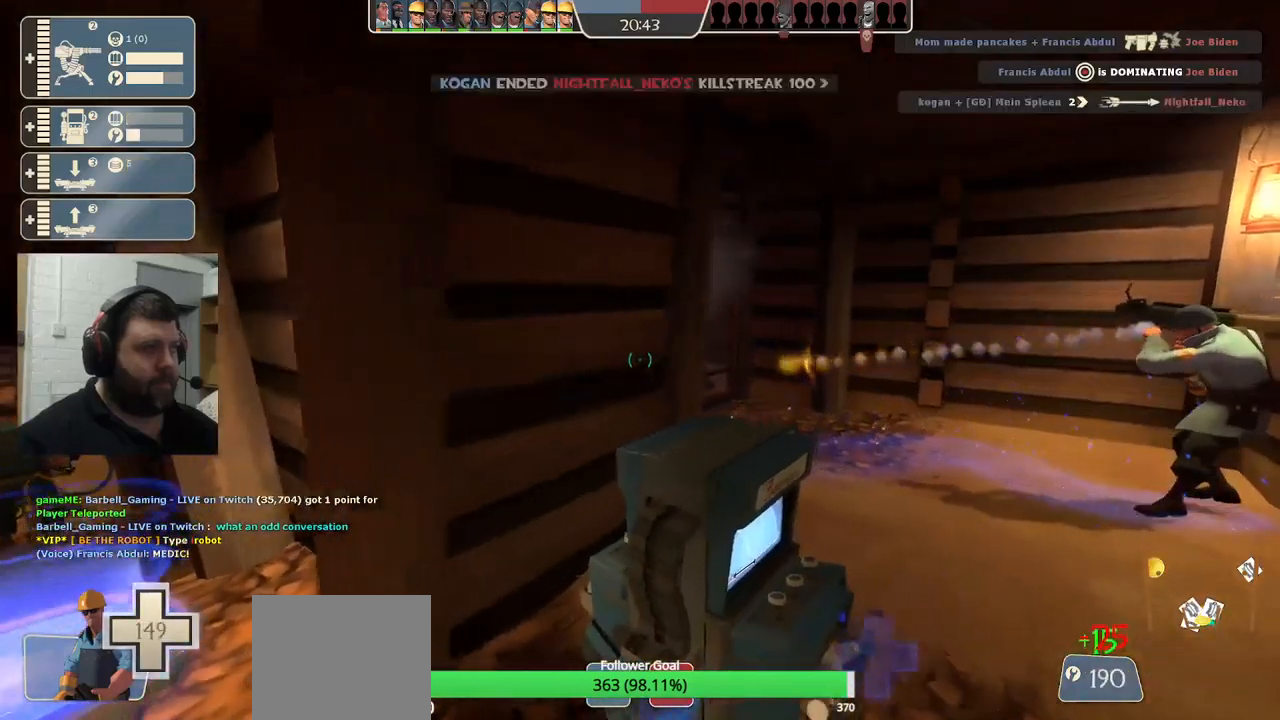
{"buttons": ["R2"], "left_stick": "center", "right_stick": "center", "events": [[34, "R2", "down"]]}
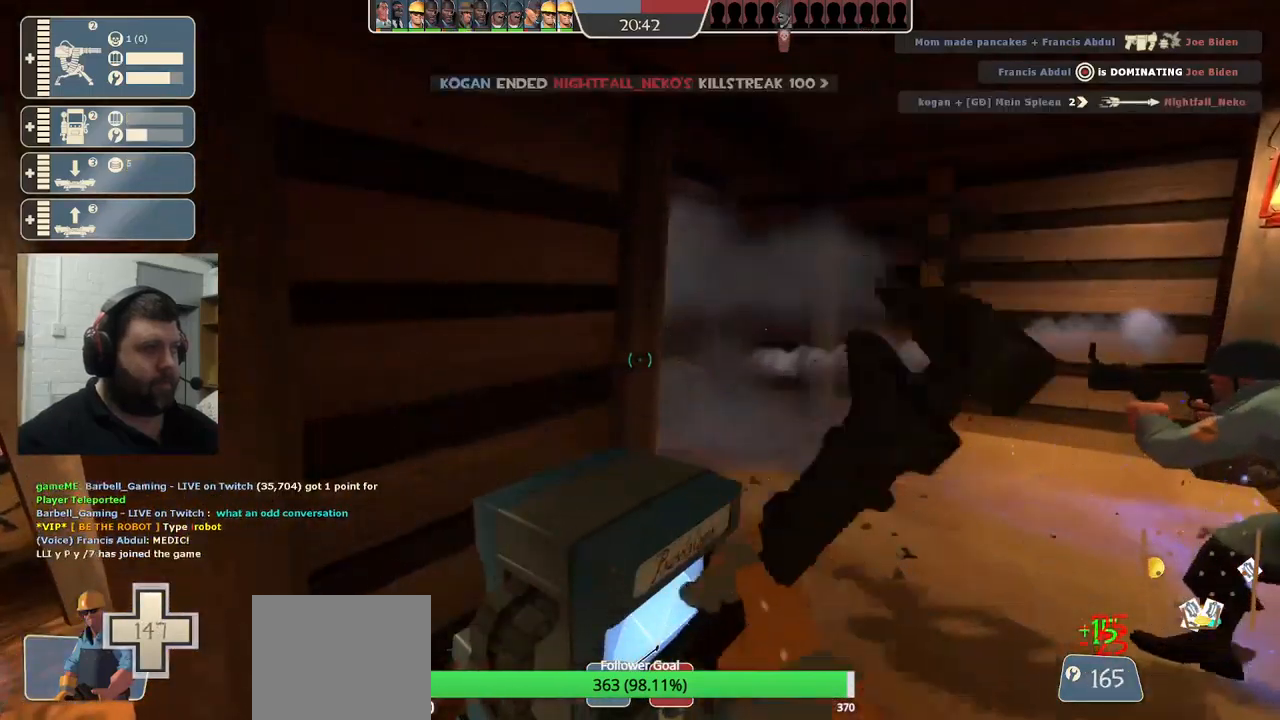
{"buttons": ["R2"], "left_stick": "center", "right_stick": "center", "events": [[17, "R2", "up"], [250, "R2", "down"]]}
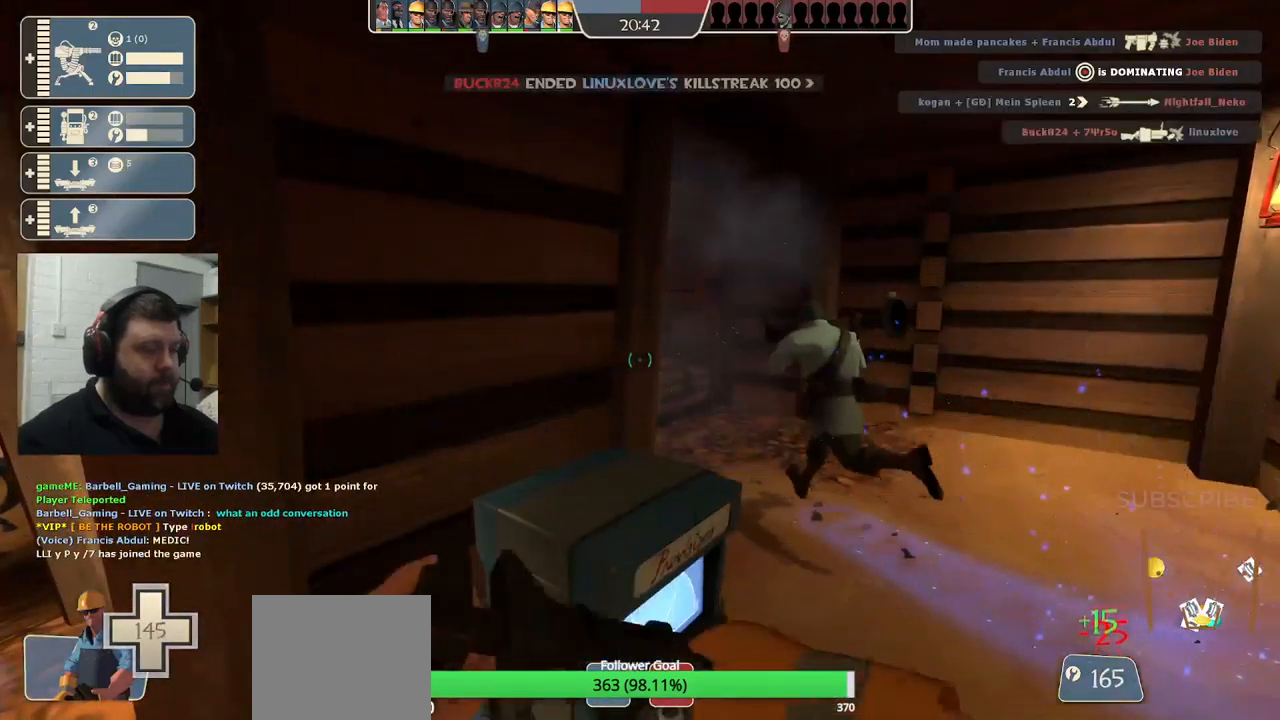
{"buttons": ["R2"], "left_stick": "center", "right_stick": "center", "events": []}
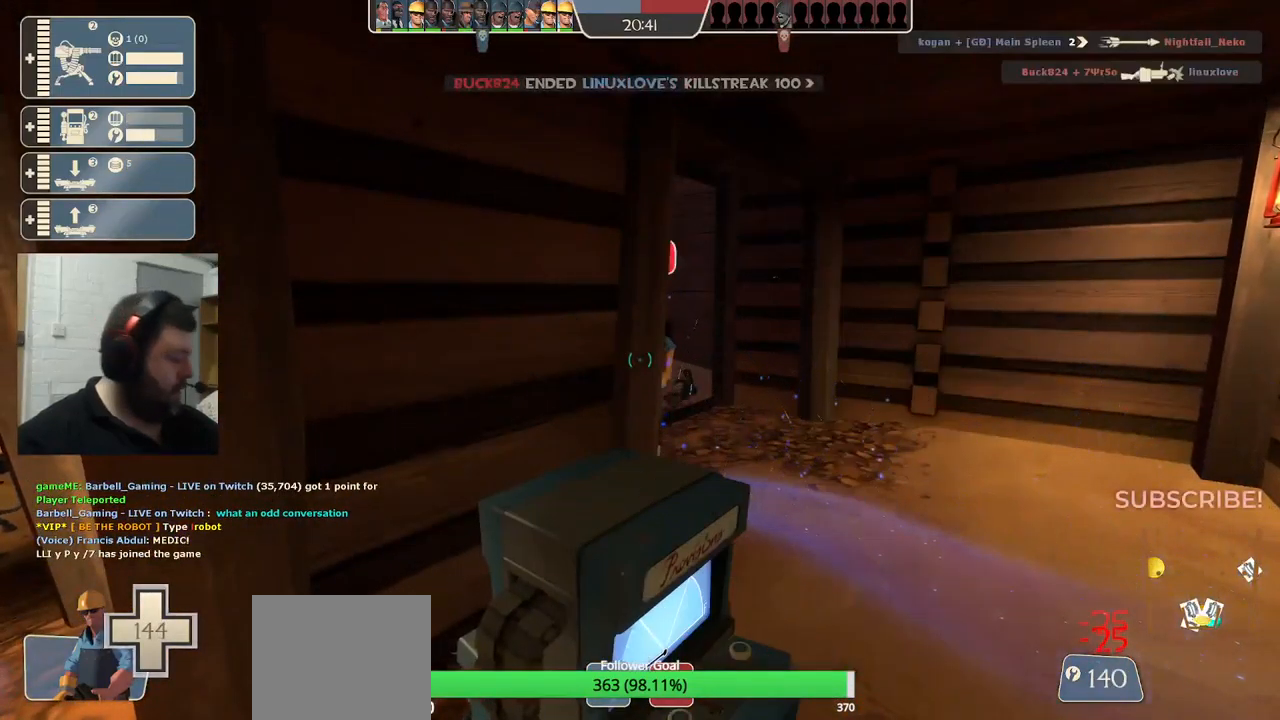
{"buttons": ["R2"], "left_stick": "center", "right_stick": "center", "events": []}
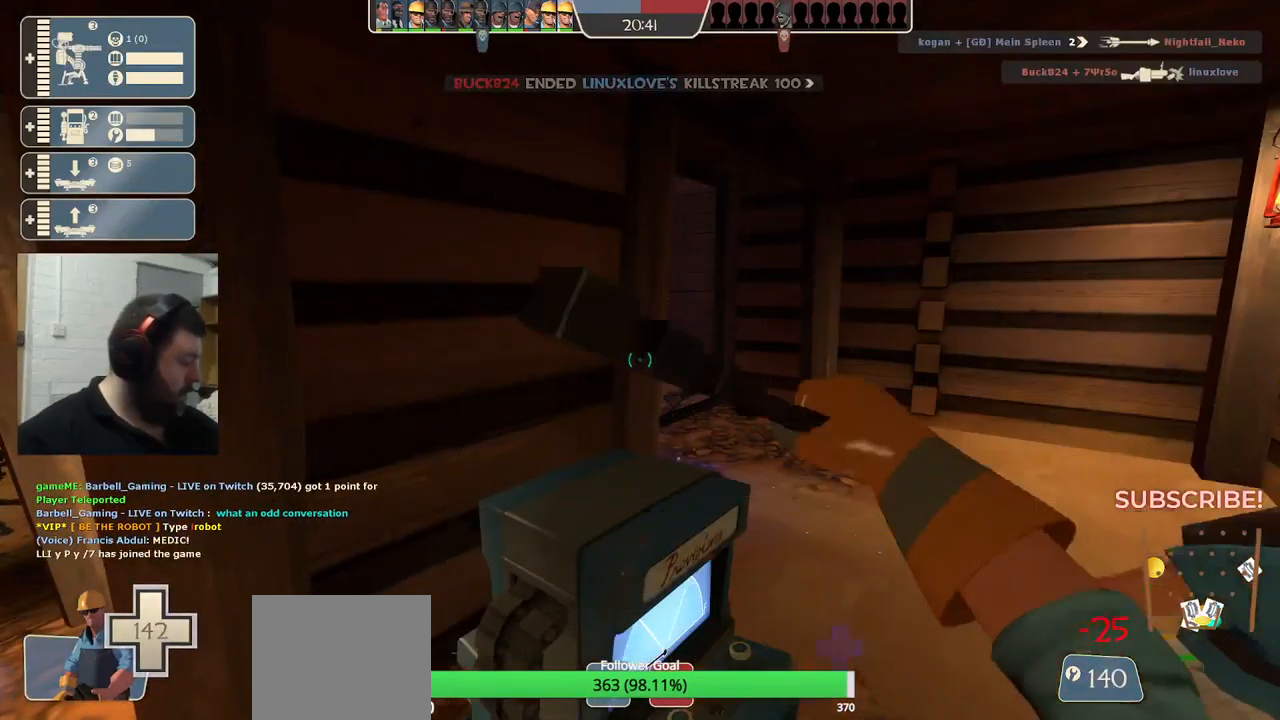
{"buttons": ["R2"], "left_stick": "center", "right_stick": "center", "events": []}
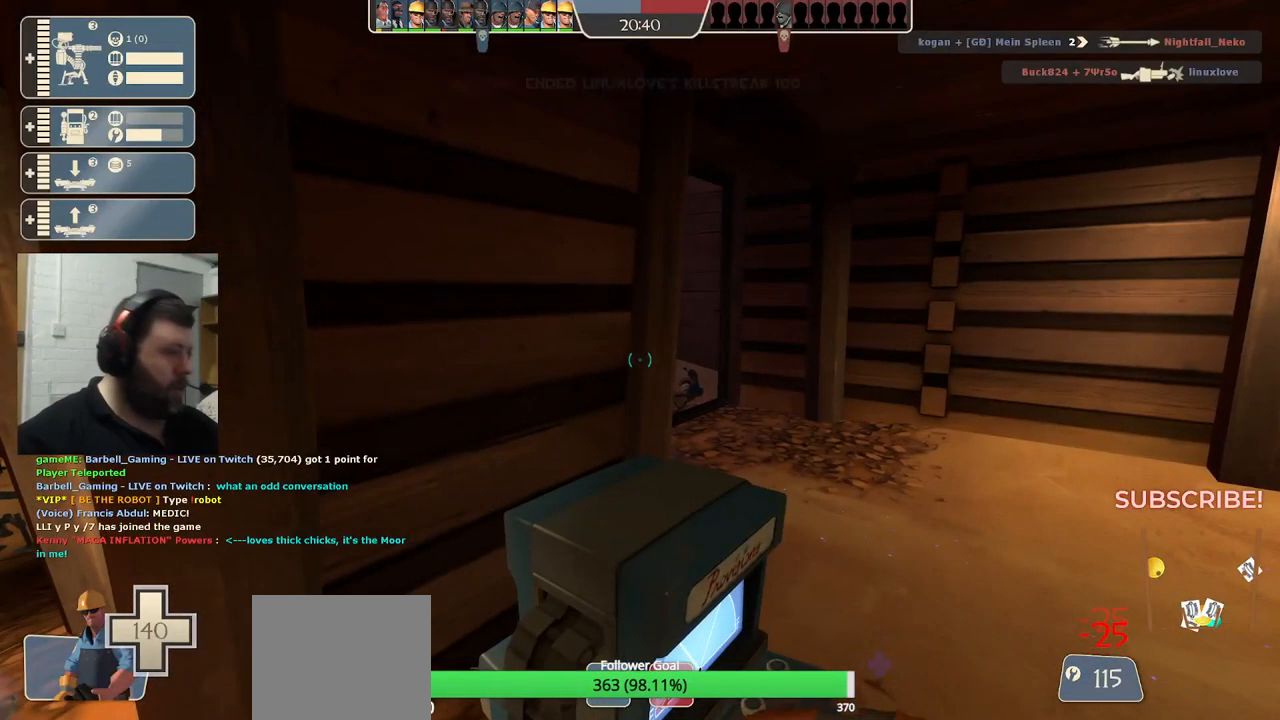
{"buttons": ["R2"], "left_stick": "center", "right_stick": "center", "events": []}
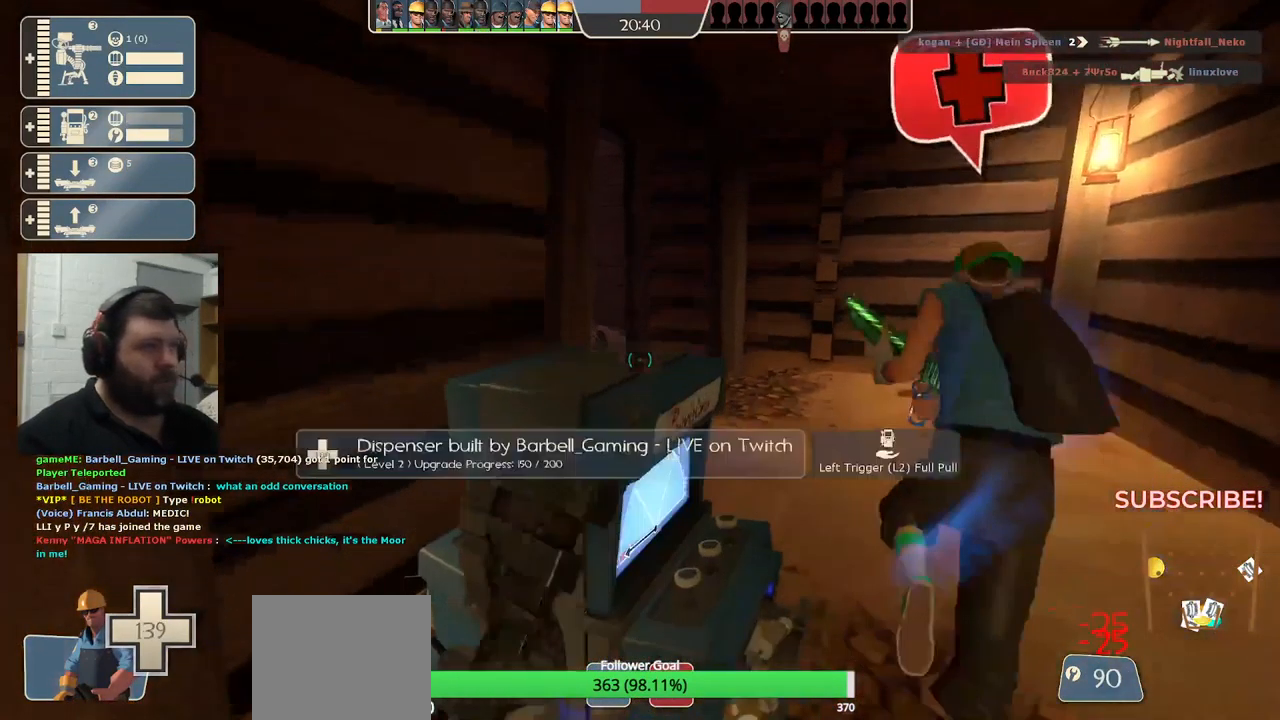
{"buttons": ["R2"], "left_stick": "center", "right_stick": "center", "events": []}
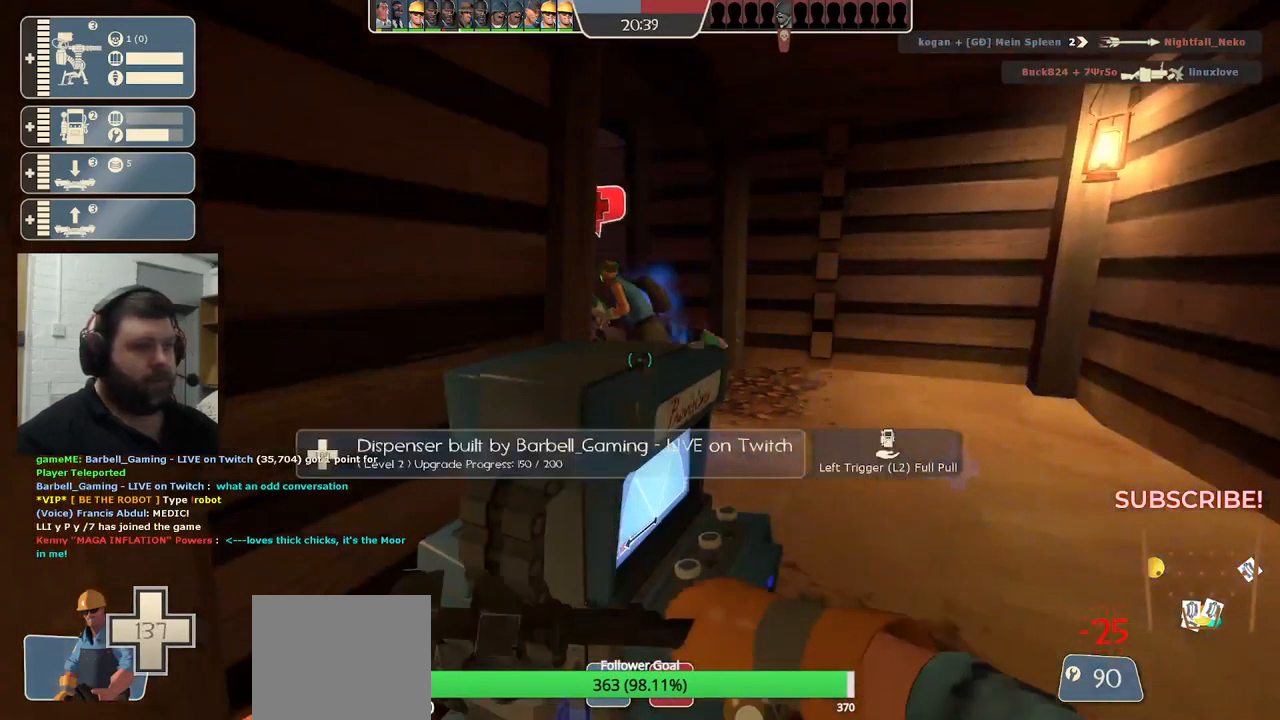
{"buttons": ["R2"], "left_stick": "center", "right_stick": "center", "events": []}
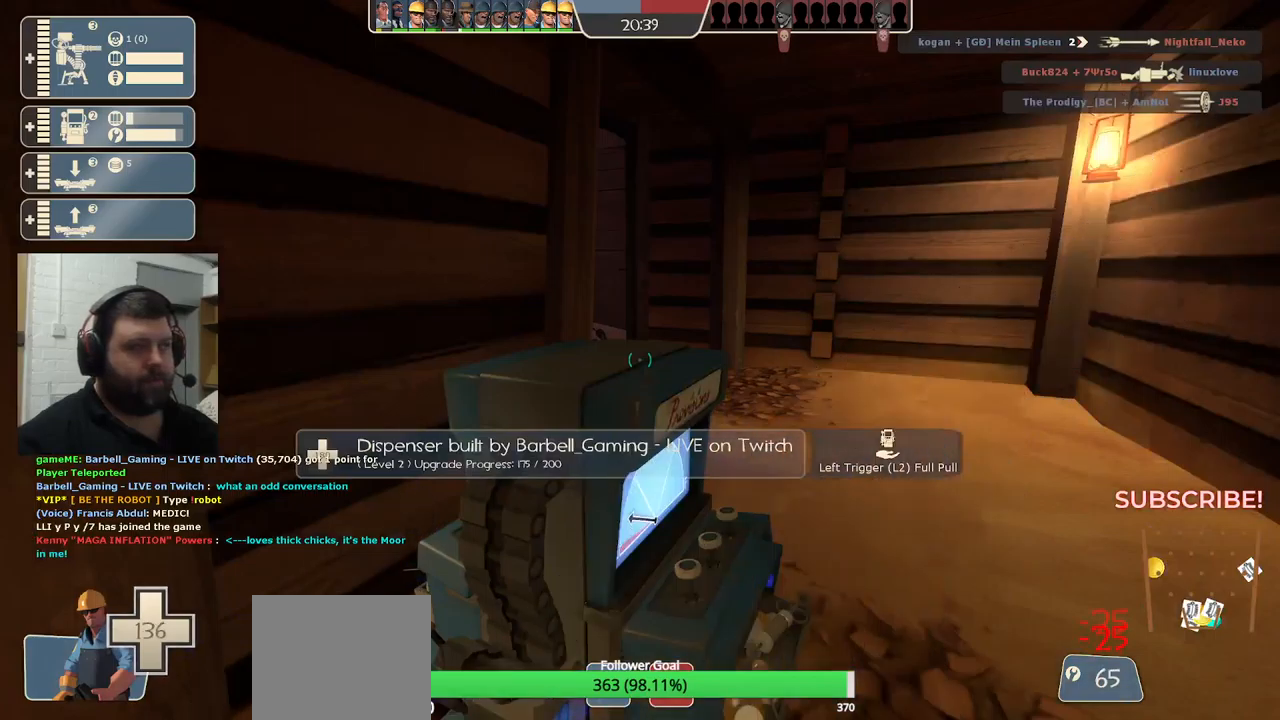
{"buttons": ["R2"], "left_stick": "center", "right_stick": "center", "events": []}
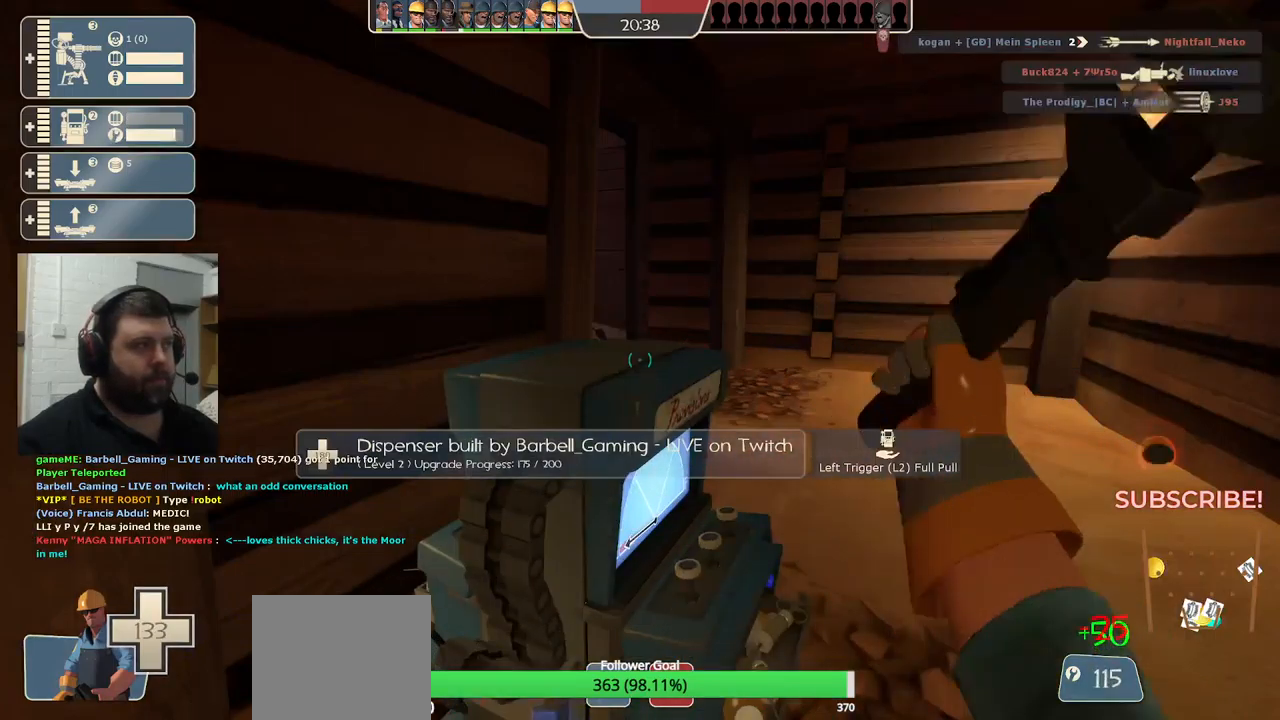
{"buttons": [], "left_stick": "up", "right_stick": "left", "events": [[50, "R2", "up"], [50, "right_stick", "left"], [100, "left_stick", "down-left"], [400, "left_stick", "up"]]}
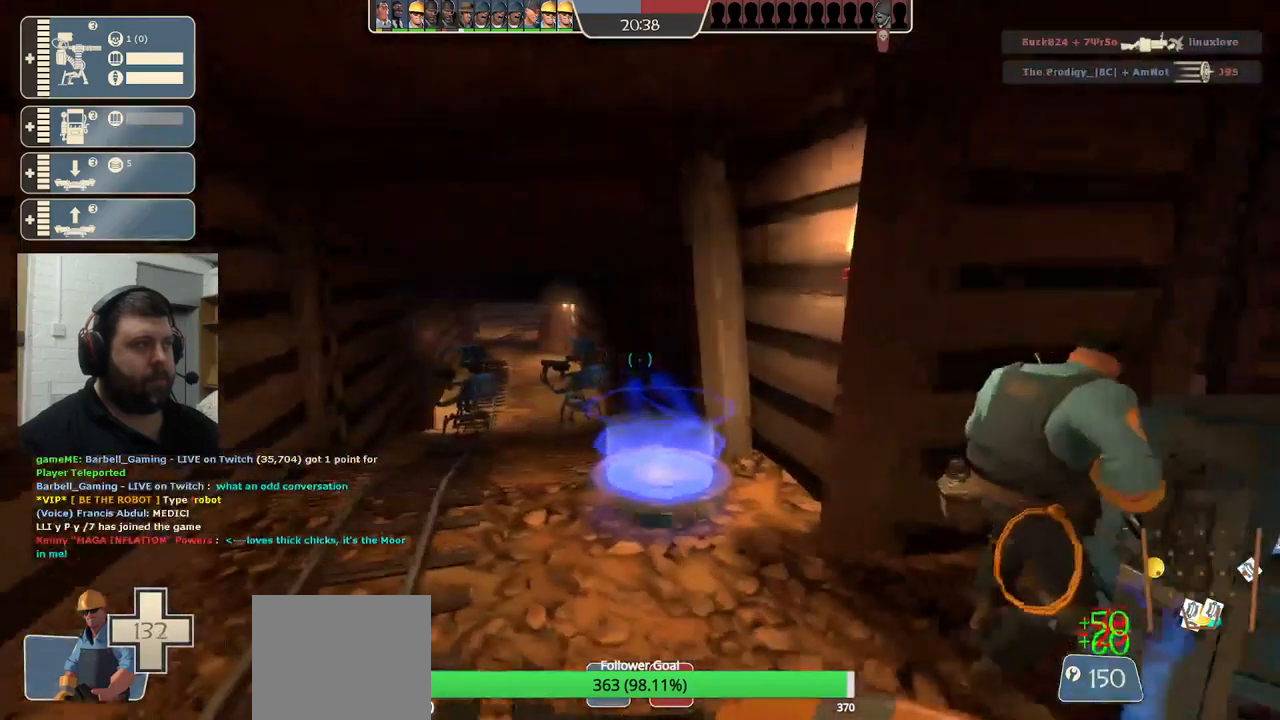
{"buttons": [], "left_stick": "up", "right_stick": "left", "events": []}
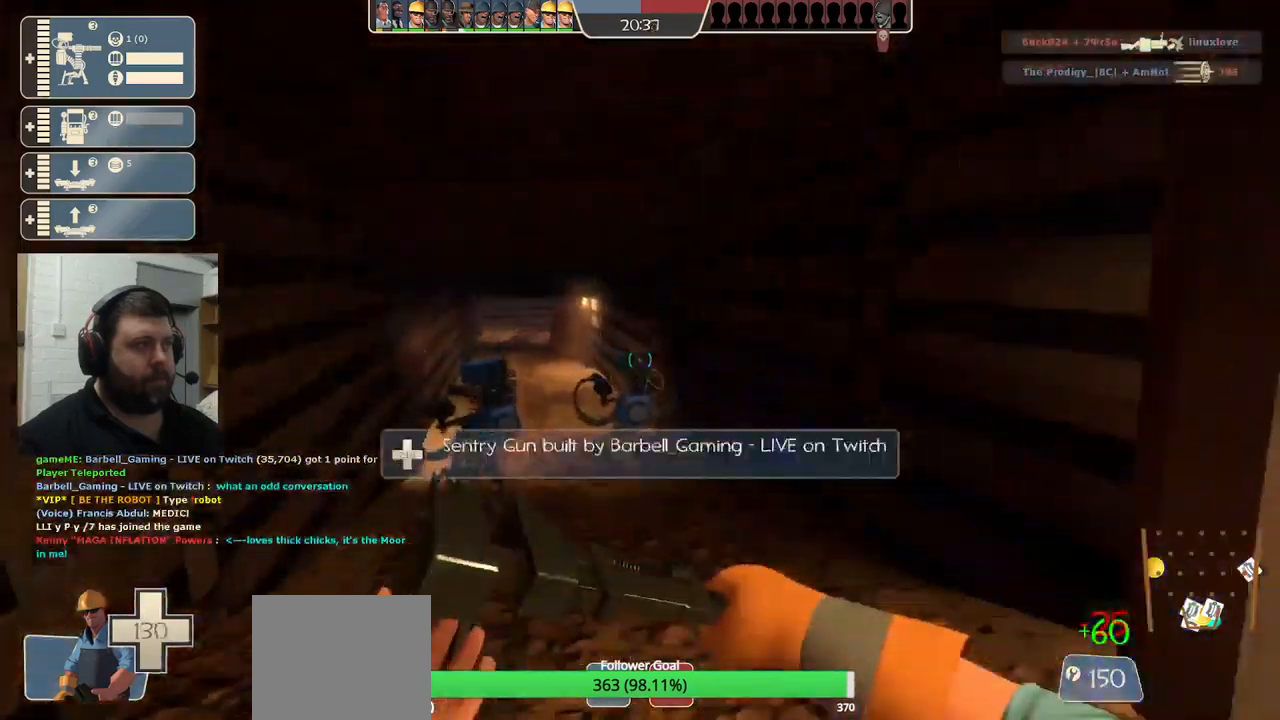
{"buttons": [], "left_stick": "up", "right_stick": "center", "events": [[117, "right_stick", "center"]]}
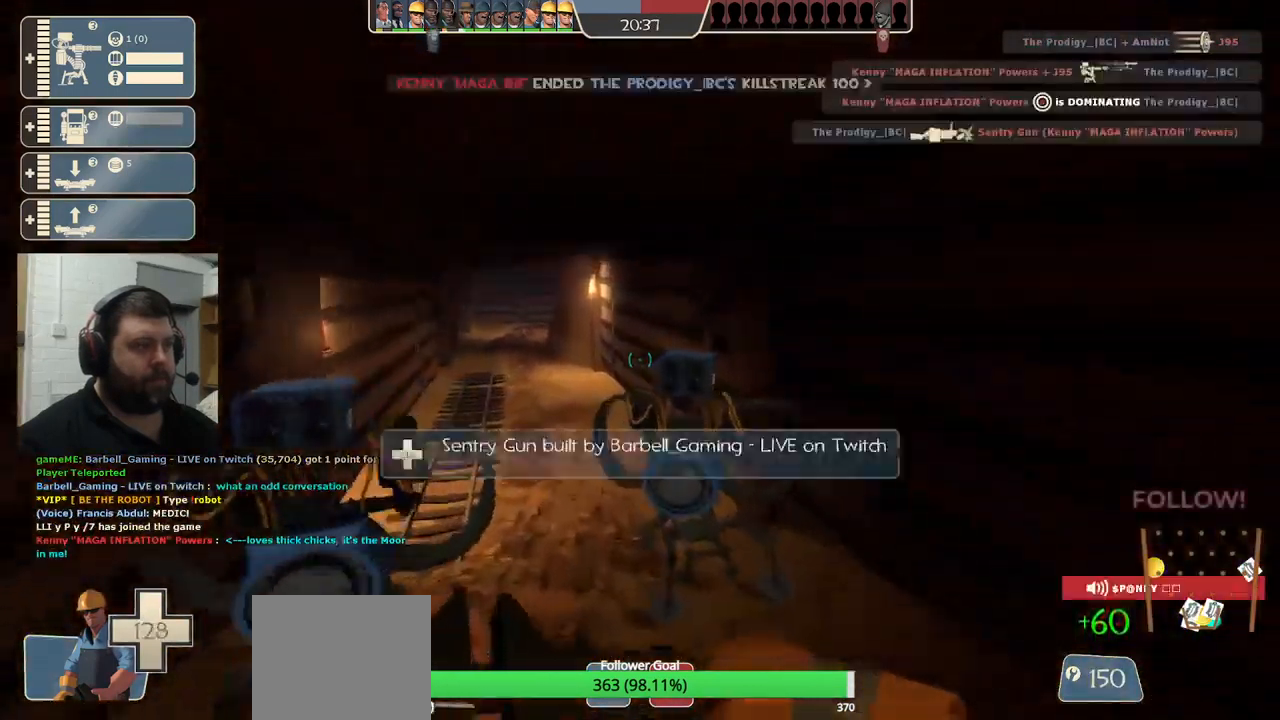
{"buttons": [], "left_stick": "down", "right_stick": "right", "events": [[117, "R2", "down"], [250, "left_stick", "center"], [300, "left_stick", "down"], [317, "R2", "up"], [500, "right_stick", "right"]]}
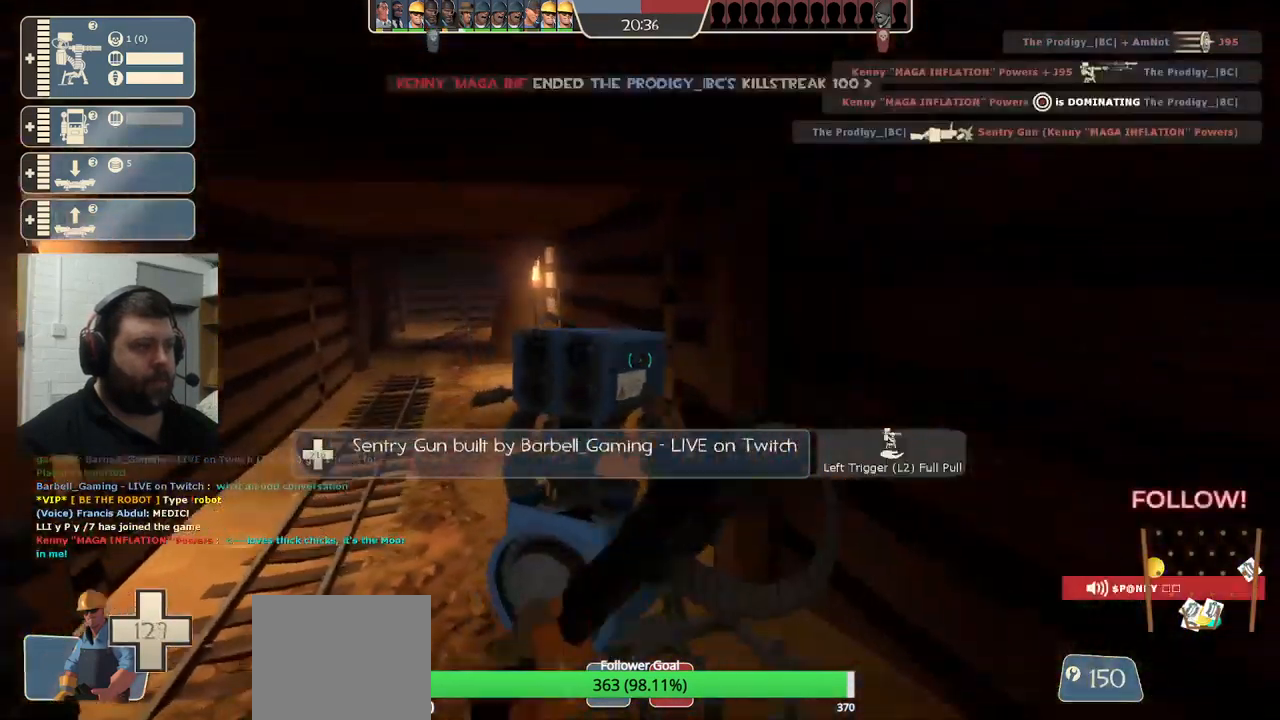
{"buttons": [], "left_stick": "up-right", "right_stick": "right", "events": [[150, "left_stick", "down-right"], [433, "left_stick", "up-right"]]}
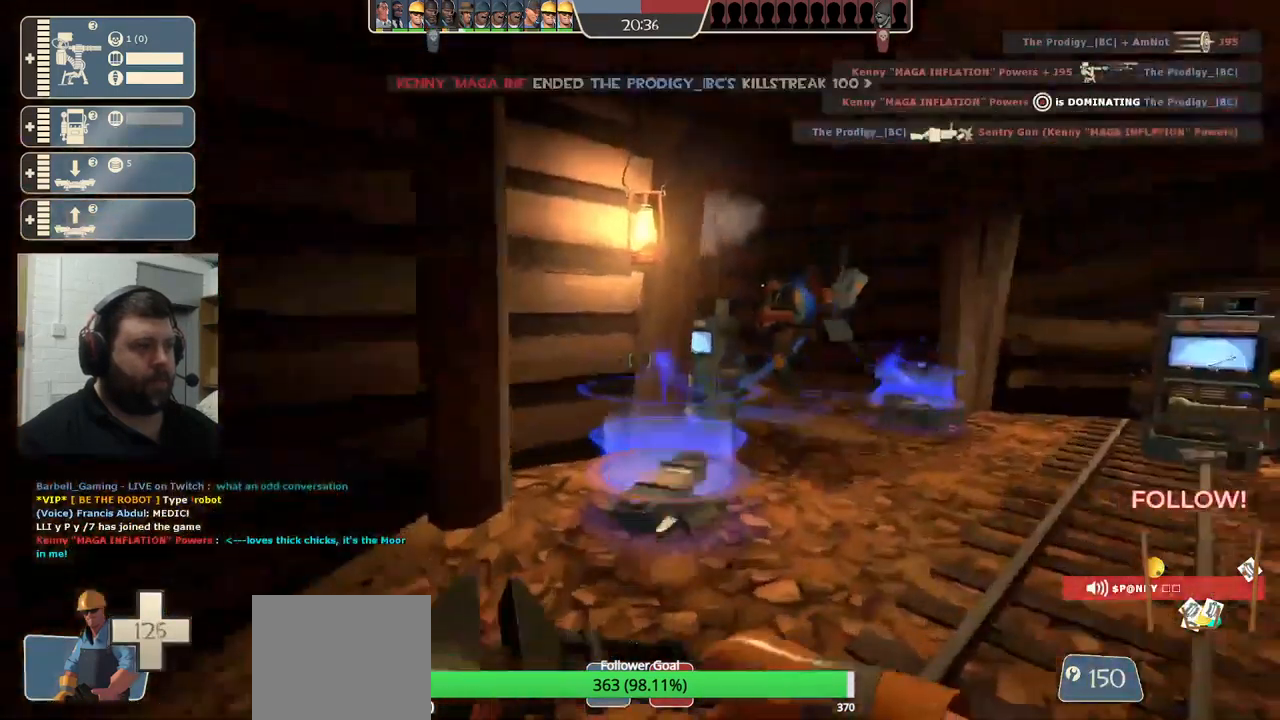
{"buttons": [], "left_stick": "up-right", "right_stick": "right", "events": []}
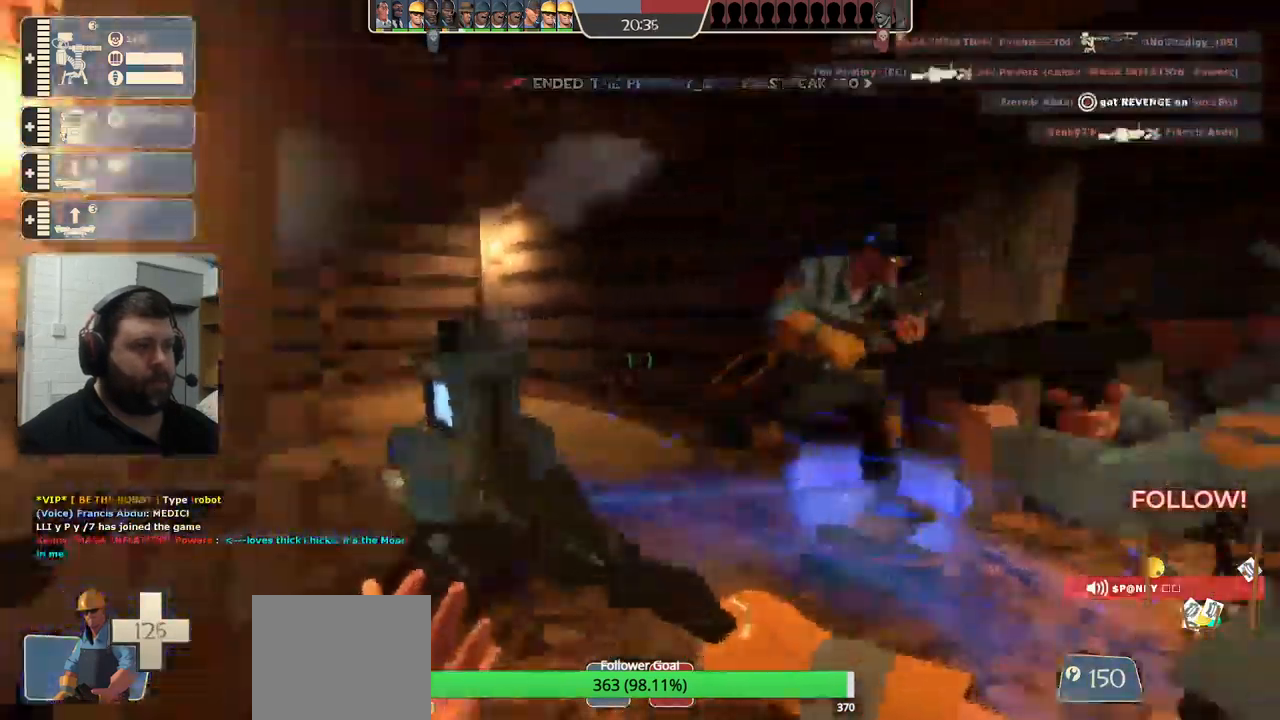
{"buttons": [], "left_stick": "up", "right_stick": "left", "events": [[167, "right_stick", "left"], [350, "left_stick", "up"]]}
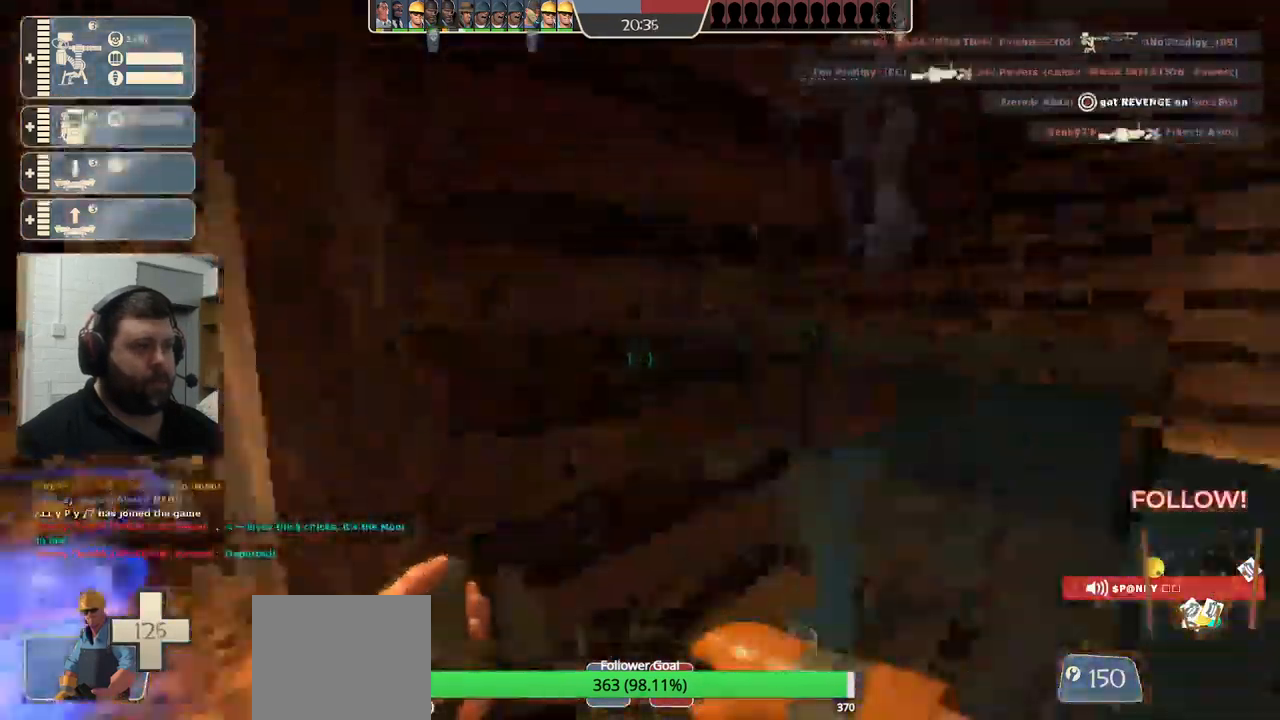
{"buttons": [], "left_stick": "down-left", "right_stick": "center", "events": [[117, "right_stick", "center"], [167, "left_stick", "center"], [233, "left_stick", "down-left"]]}
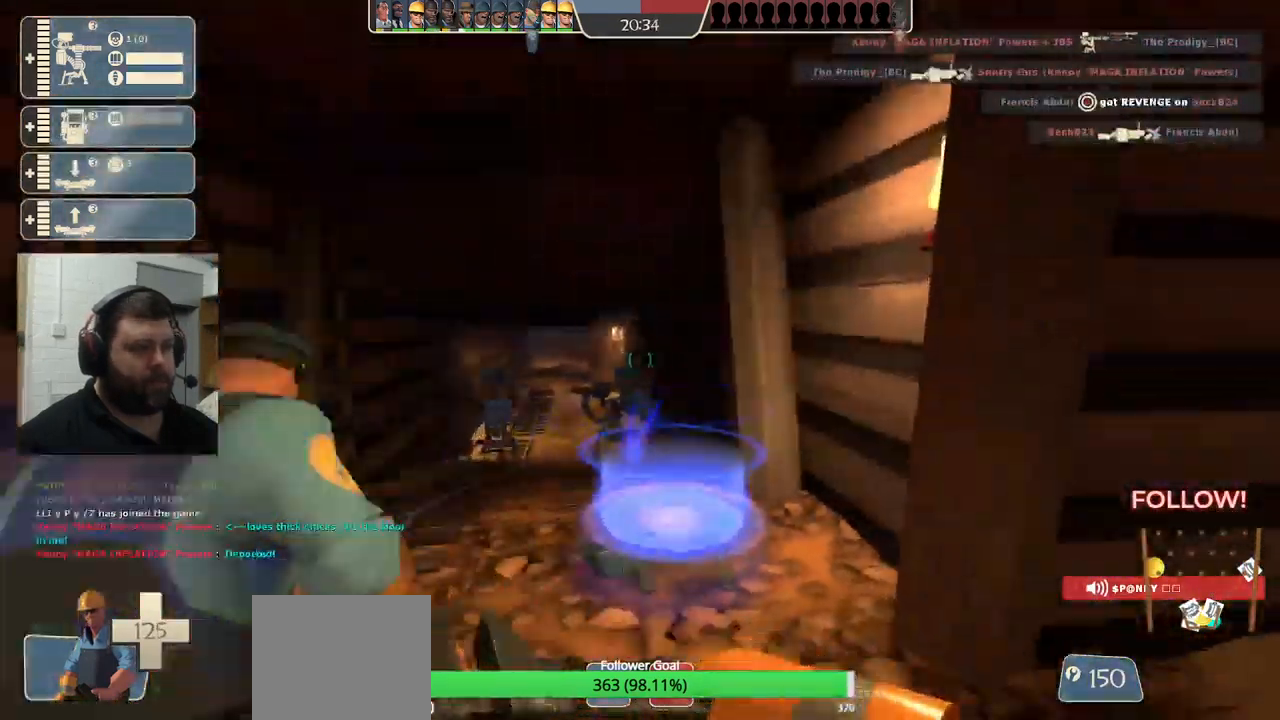
{"buttons": [], "left_stick": "up-right", "right_stick": "center", "events": [[333, "left_stick", "up-left"], [499, "left_stick", "up-right"]]}